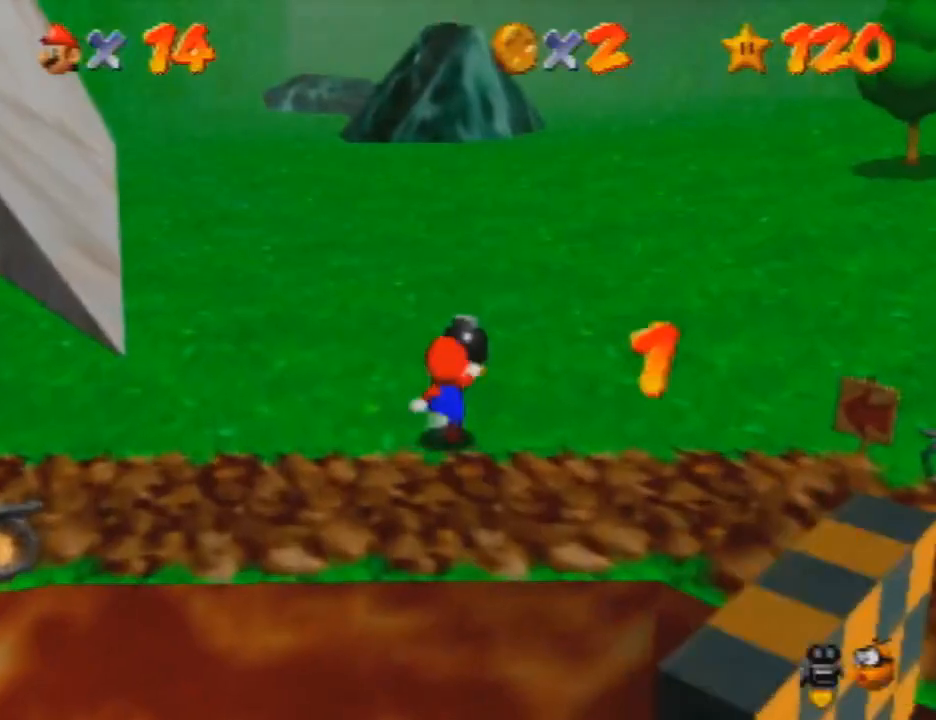
Gameplay with a controller (Nintendo layout); each line is a JSON object with the inputs held at the frame after it. "events" lists button and stick changes between this image and that frame as [ms after this image, input, new state], when the widget could be followed in between. Not read: L3 R3 Z.
{"buttons": [], "left_stick": "up", "events": []}
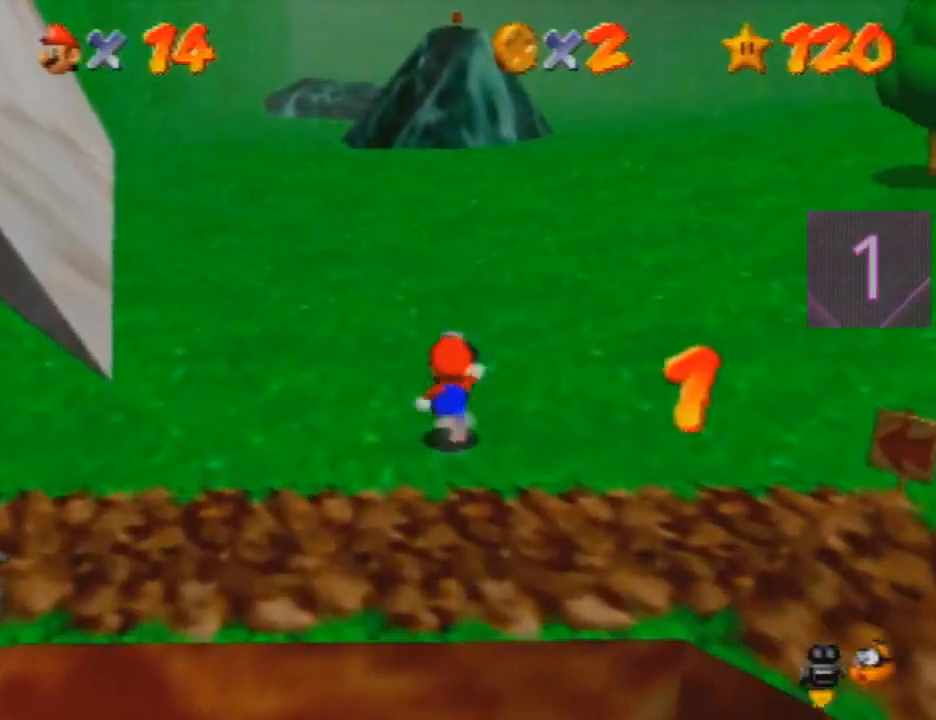
{"buttons": [], "left_stick": "center", "events": [[101, "B", "down"], [267, "B", "up"], [334, "left_stick", "center"]]}
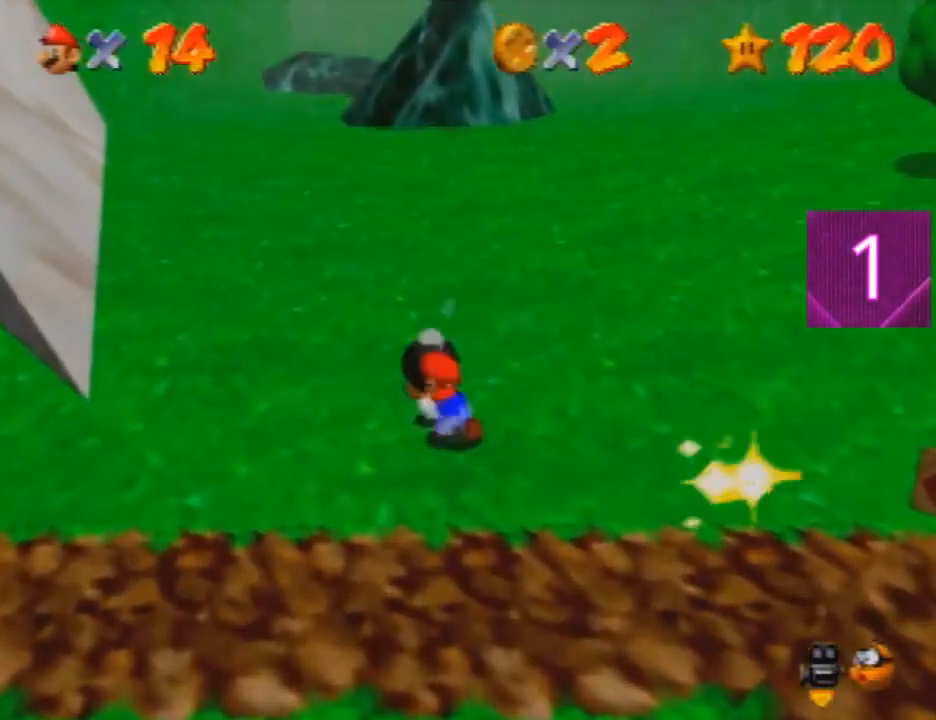
{"buttons": [], "left_stick": "center", "events": []}
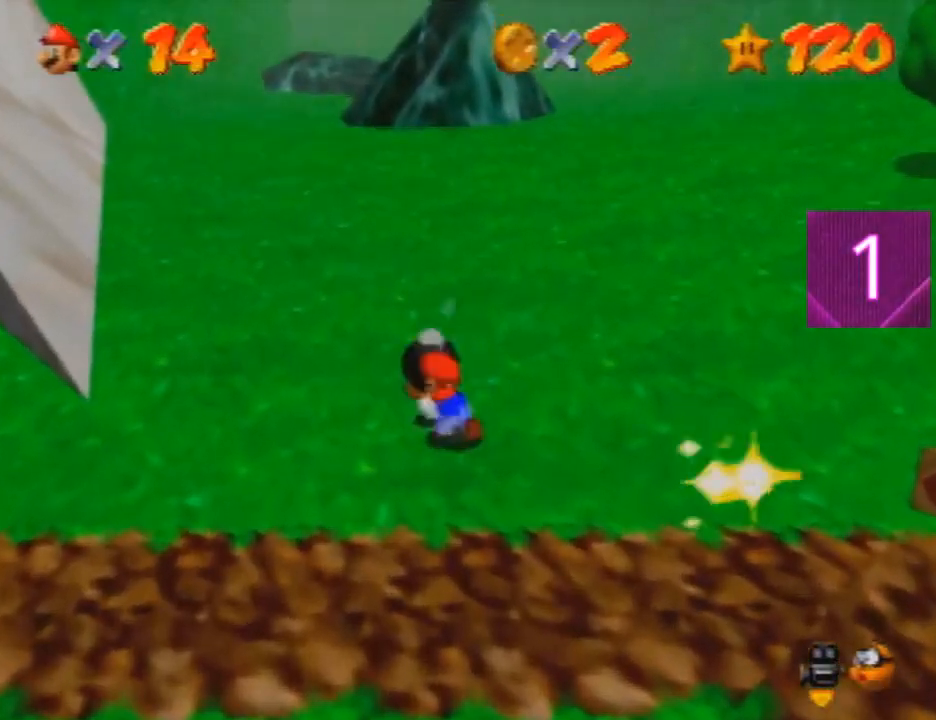
{"buttons": [], "left_stick": "center", "events": []}
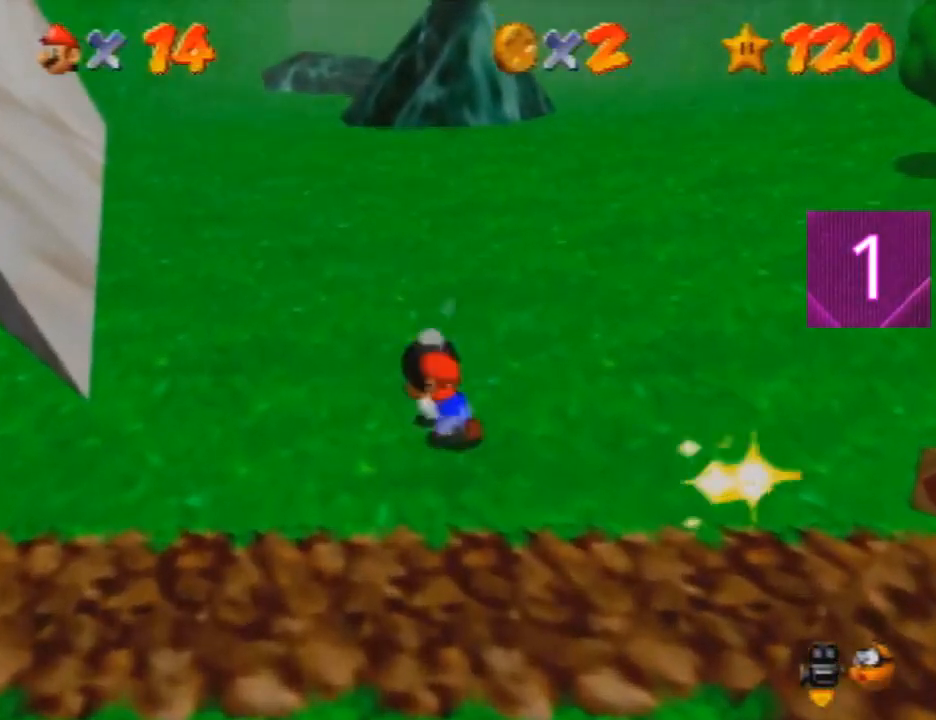
{"buttons": [], "left_stick": "center", "events": []}
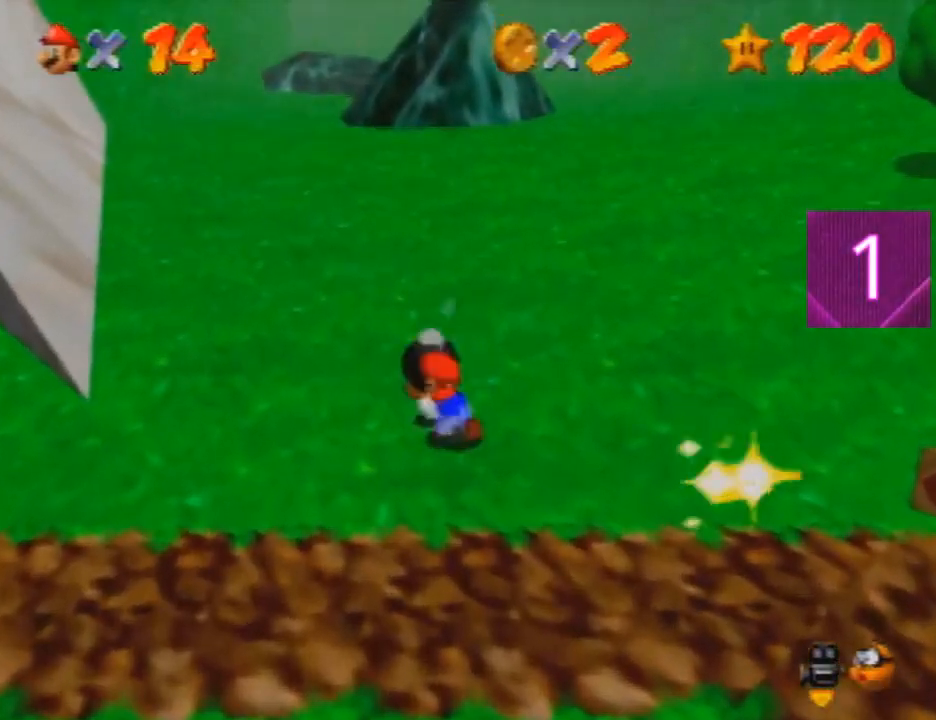
{"buttons": [], "left_stick": "left", "events": [[200, "left_stick", "left"]]}